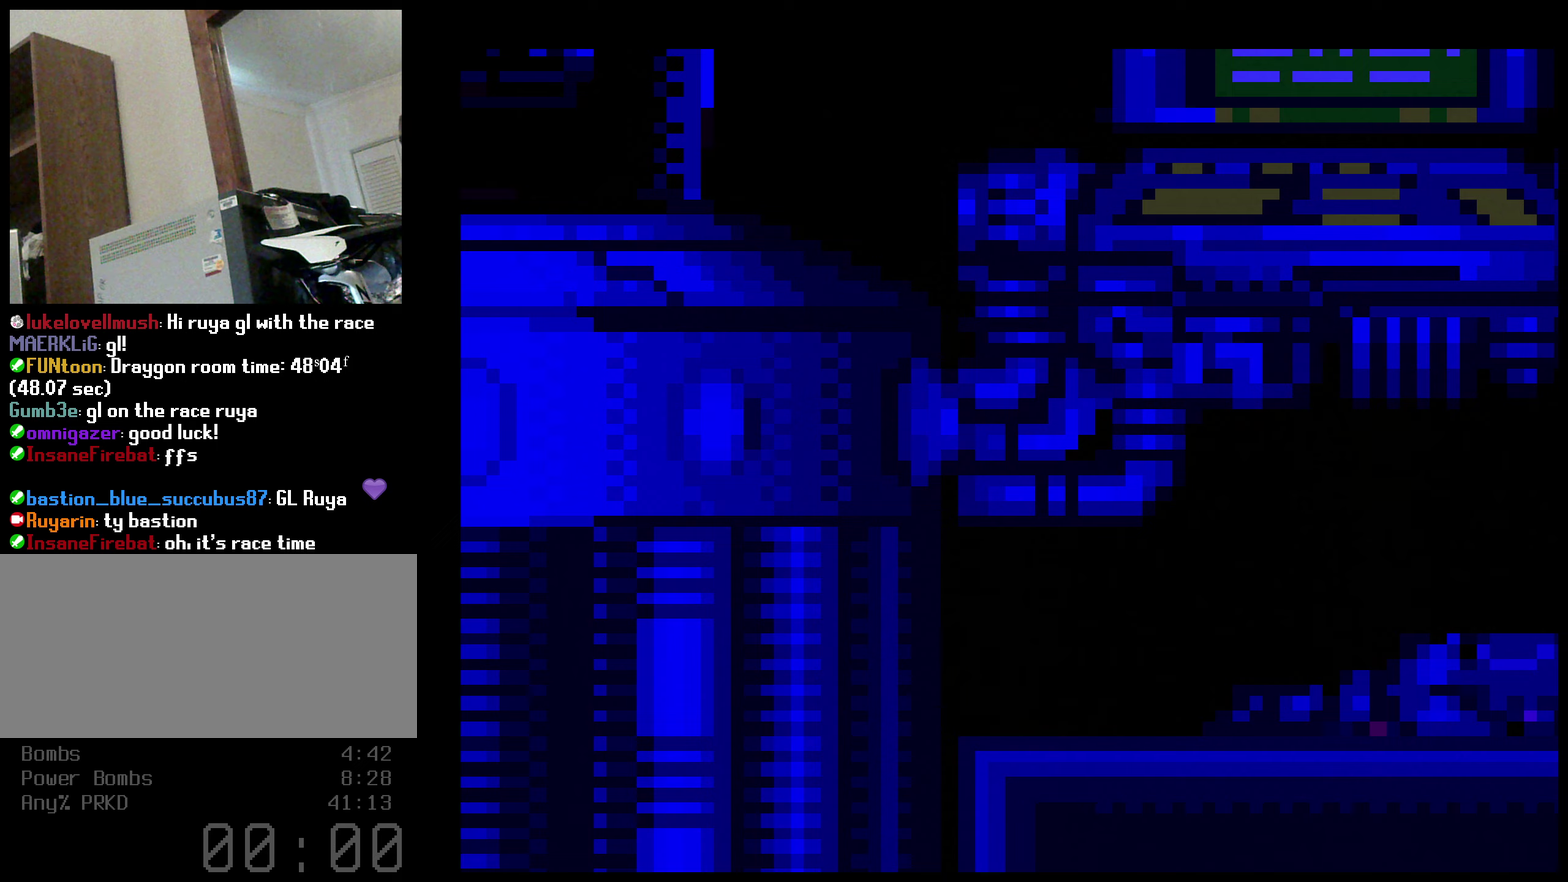
Gameplay with a controller (Nintendo layout); each line is a JSON object with the inputs held at the frame after it. "events" lists button and stick changes between this image and that frame as [ms after this image, input, new state], when the widget could be followed in between. Not read: L3 R3.
{"buttons": ["A"], "events": [[150, "A", "down"]]}
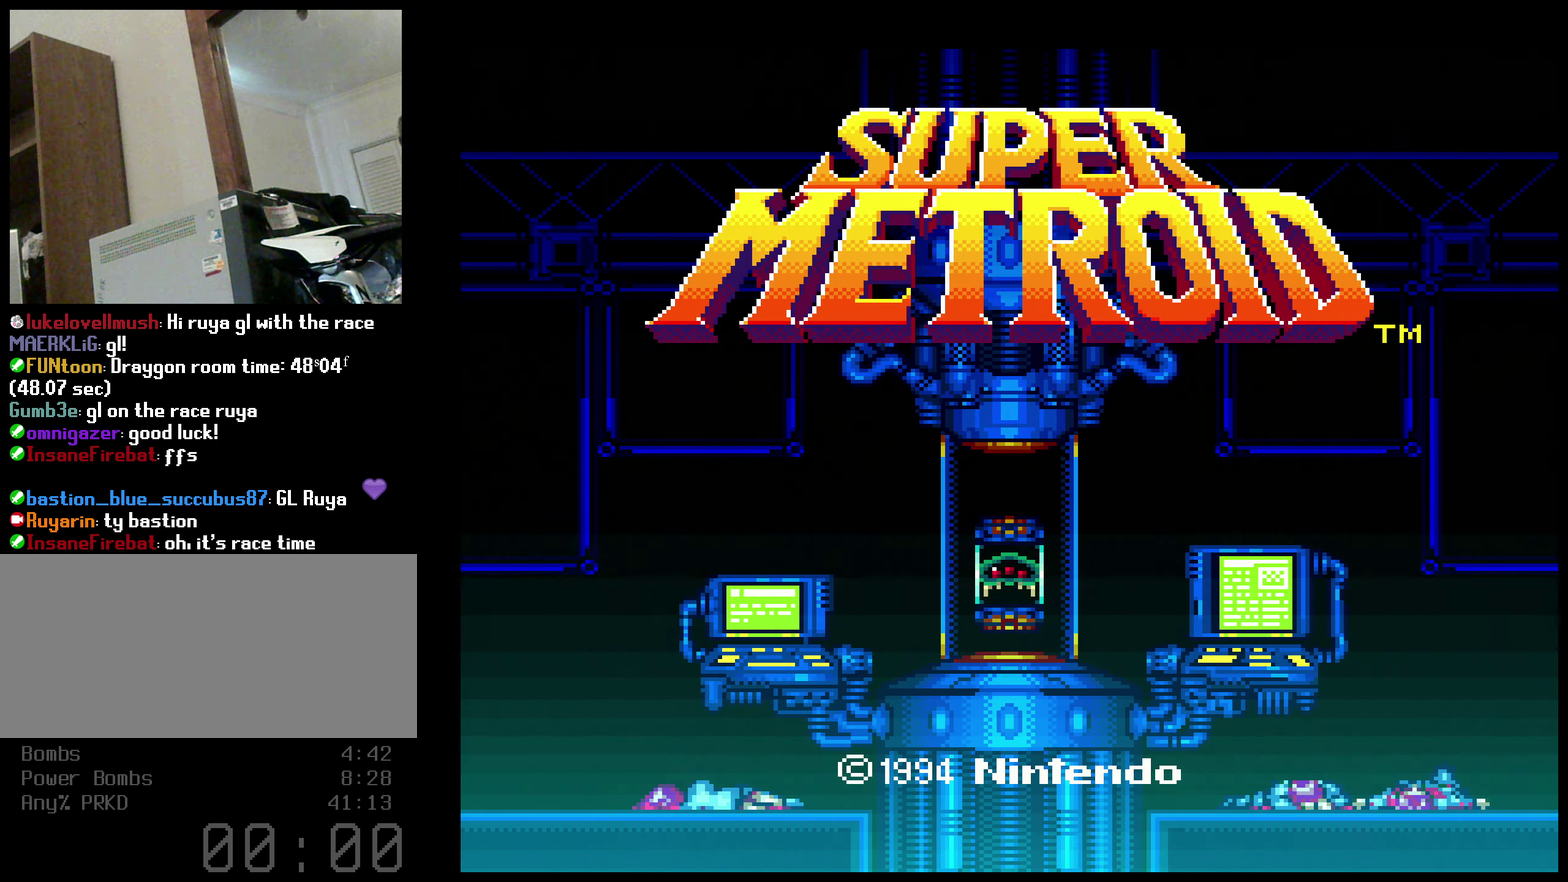
{"buttons": [], "events": [[83, "A", "up"]]}
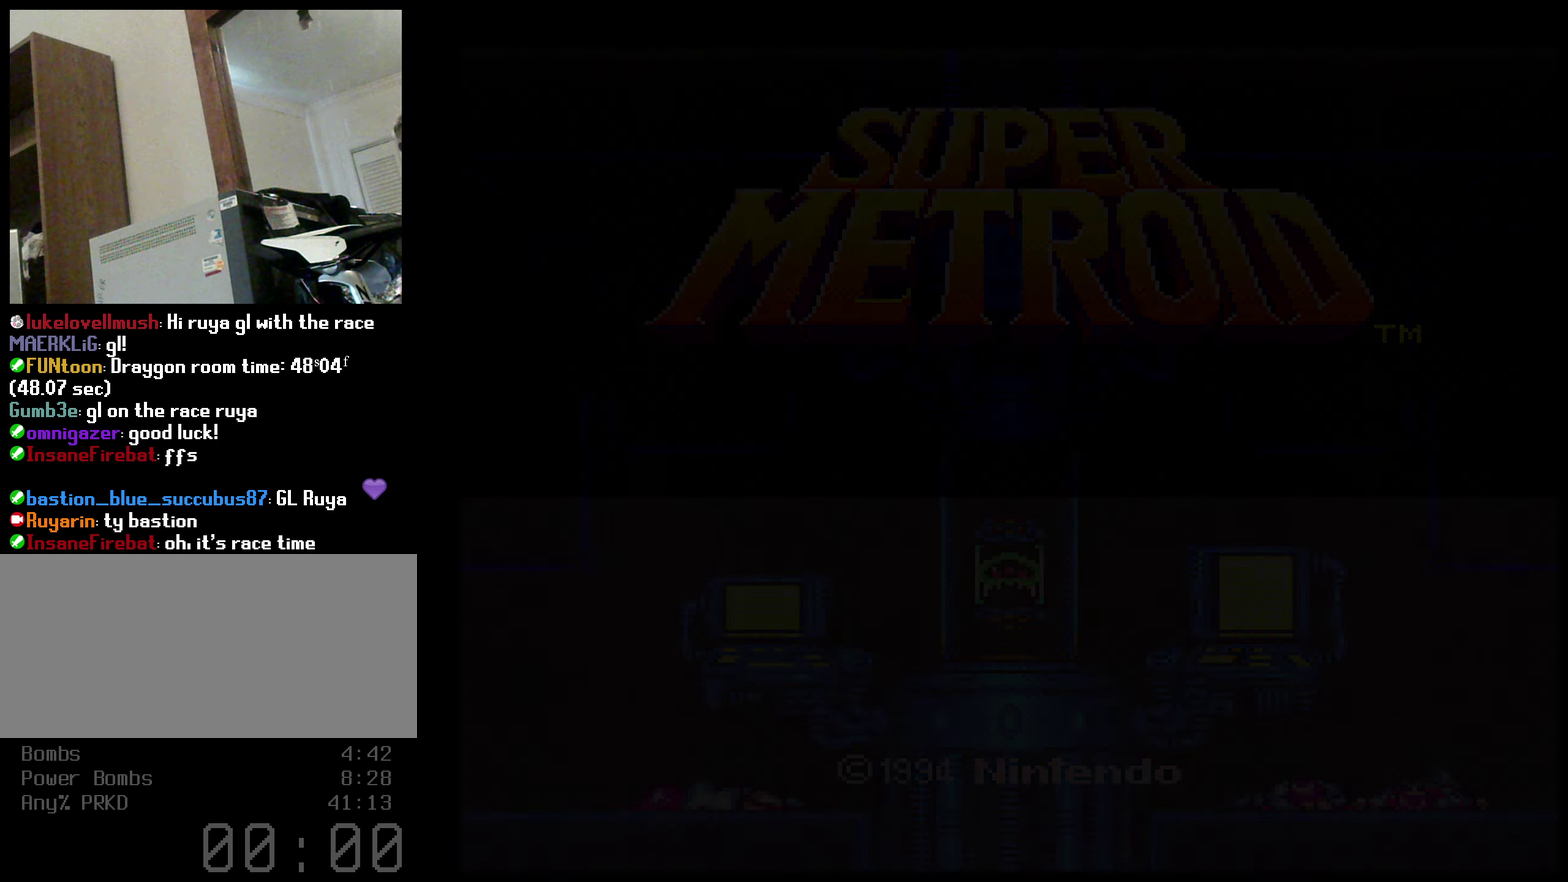
{"buttons": [], "events": []}
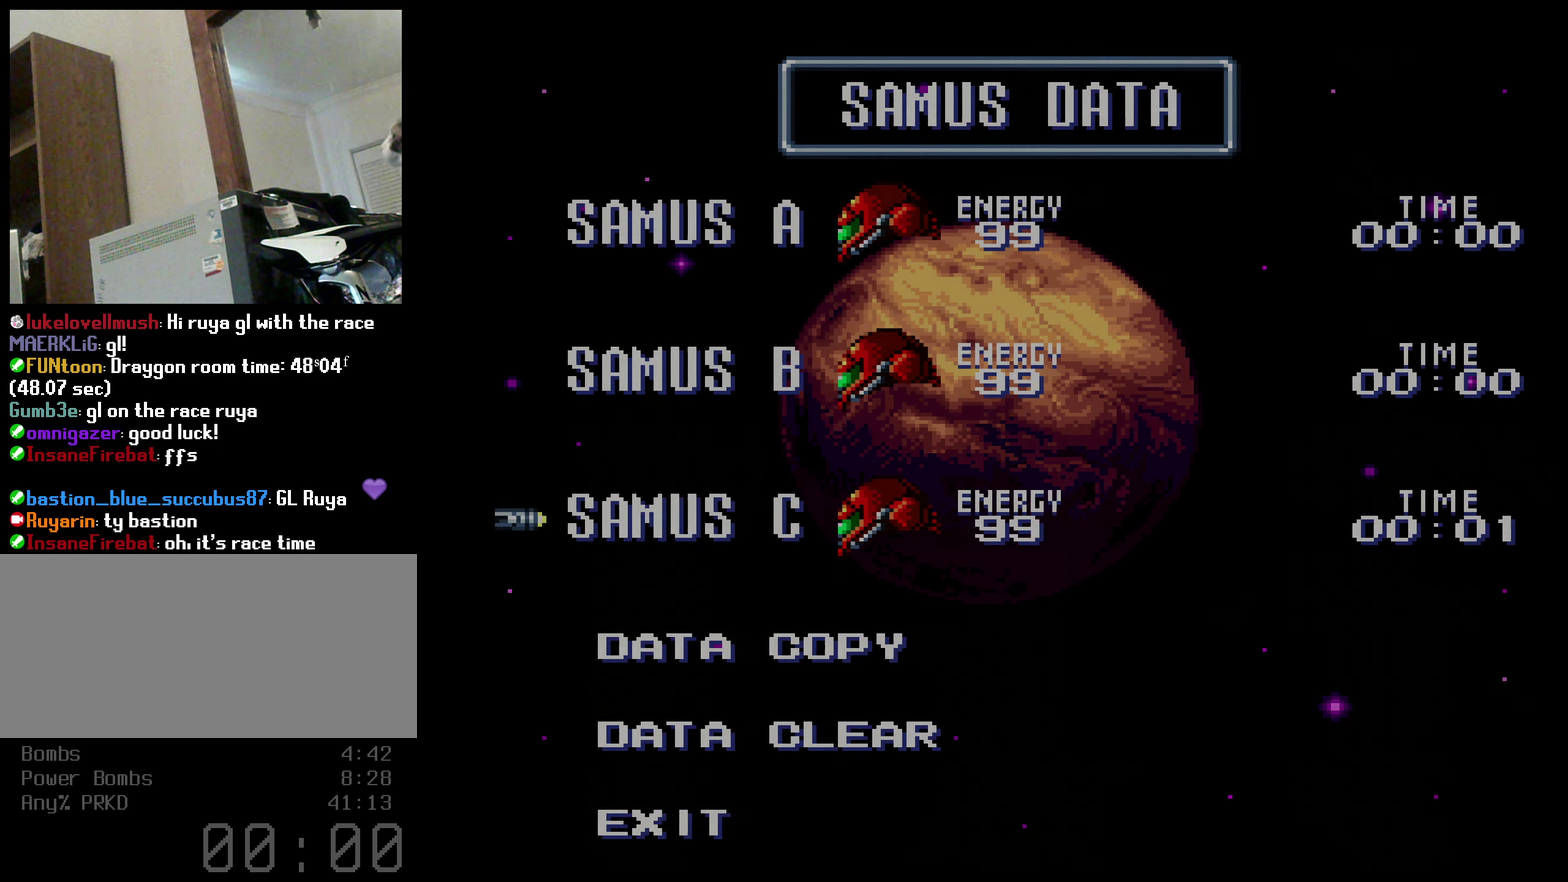
{"buttons": ["A"], "events": [[483, "A", "down"]]}
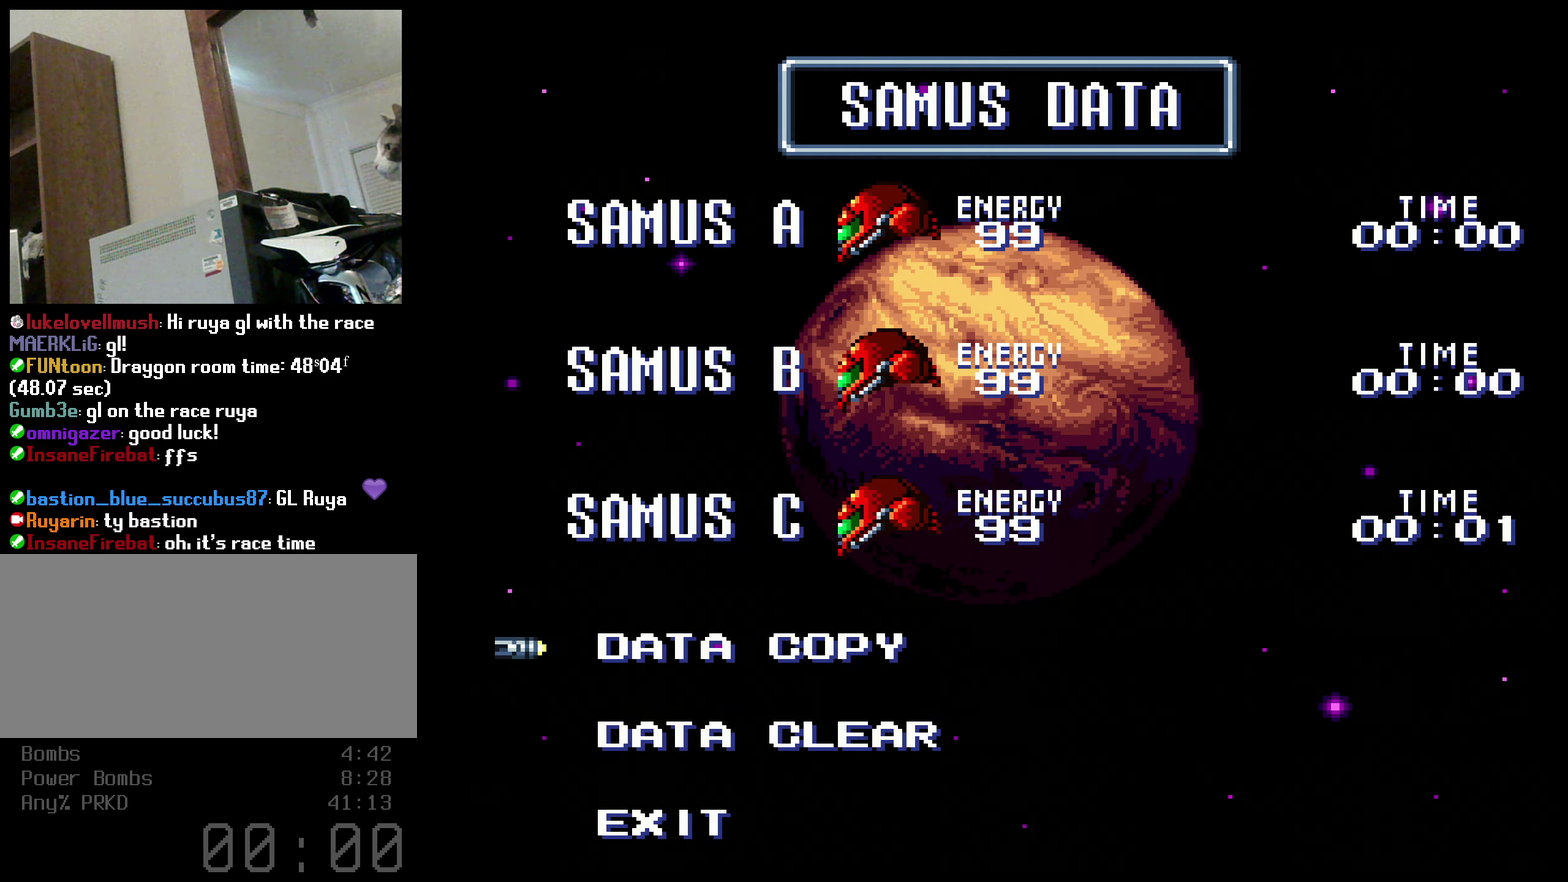
{"buttons": ["A"], "events": []}
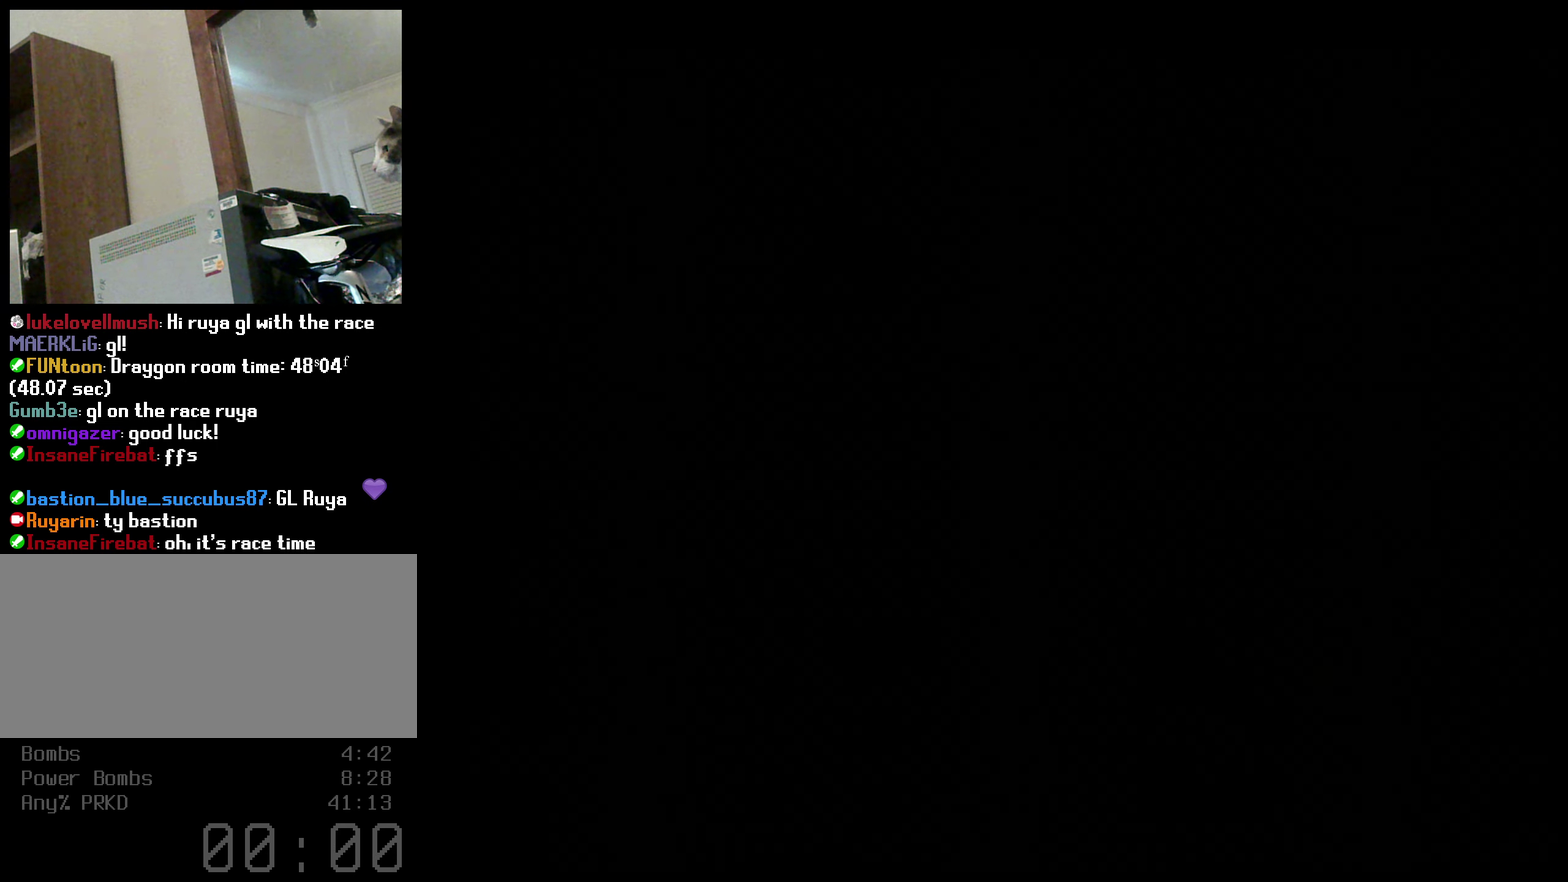
{"buttons": [], "events": [[333, "A", "up"]]}
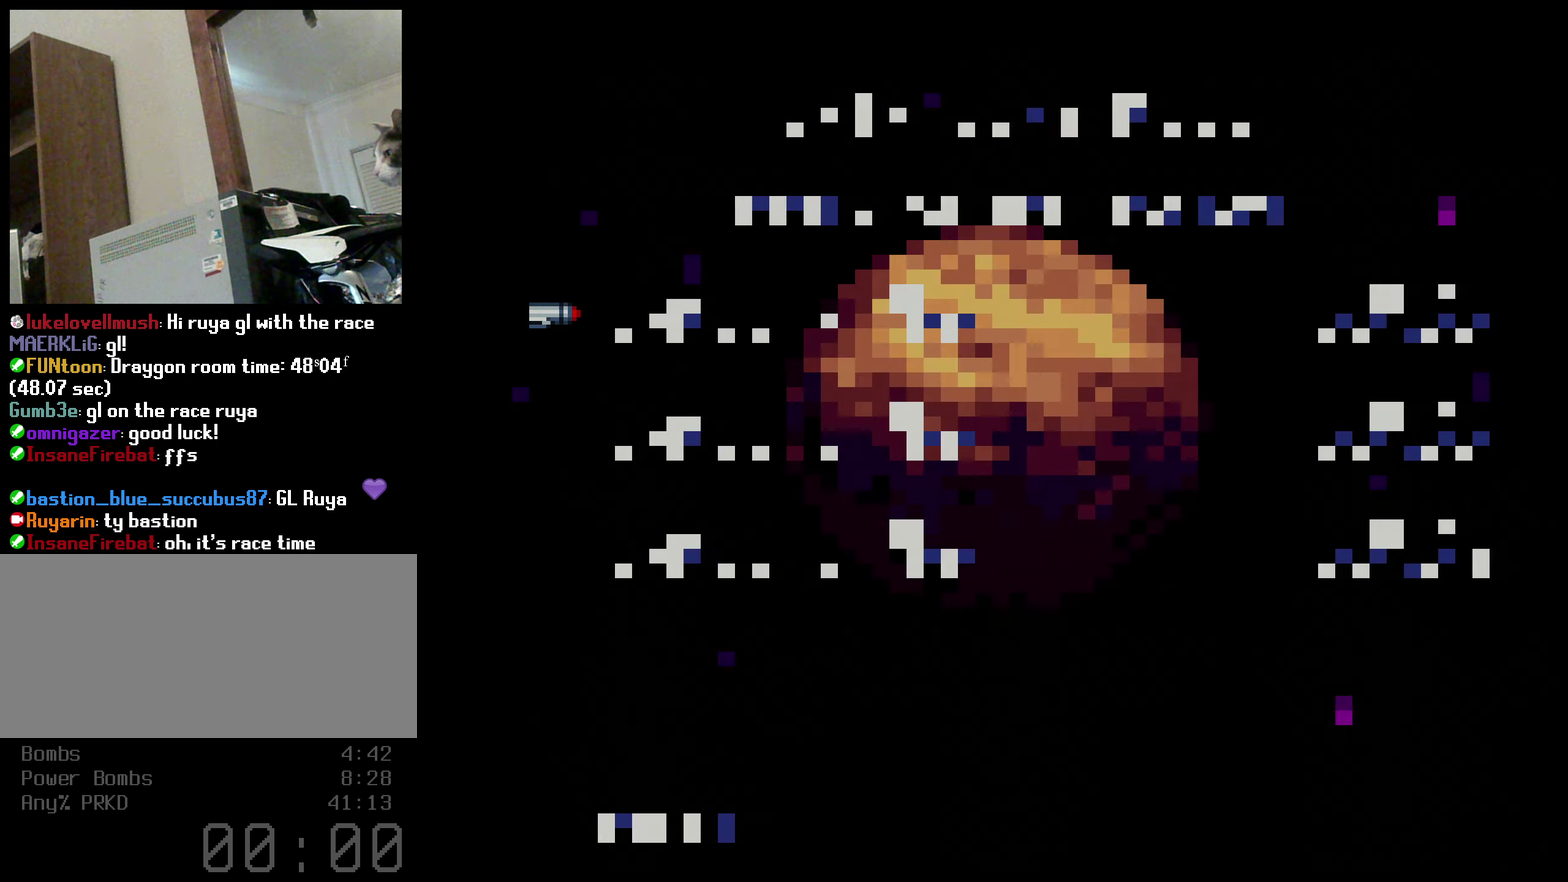
{"buttons": ["A"], "events": [[250, "A", "down"], [367, "A", "up"], [383, "DPAD_DOWN", "down"], [483, "A", "down"], [483, "DPAD_DOWN", "up"]]}
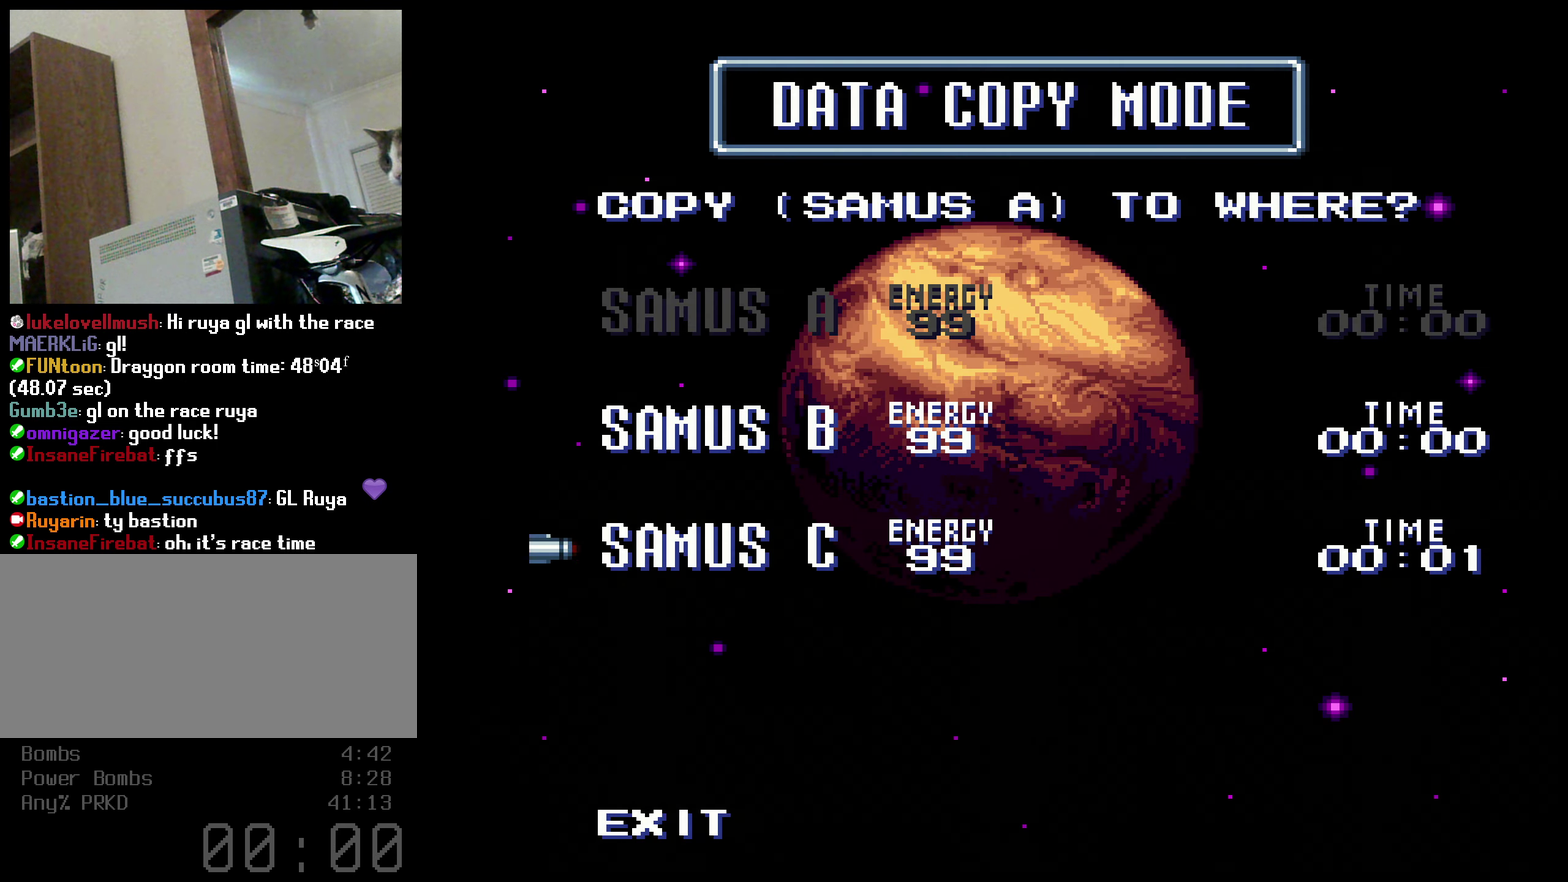
{"buttons": [], "events": [[50, "A", "up"], [133, "A", "down"], [350, "A", "up"], [433, "A", "down"], [500, "A", "up"]]}